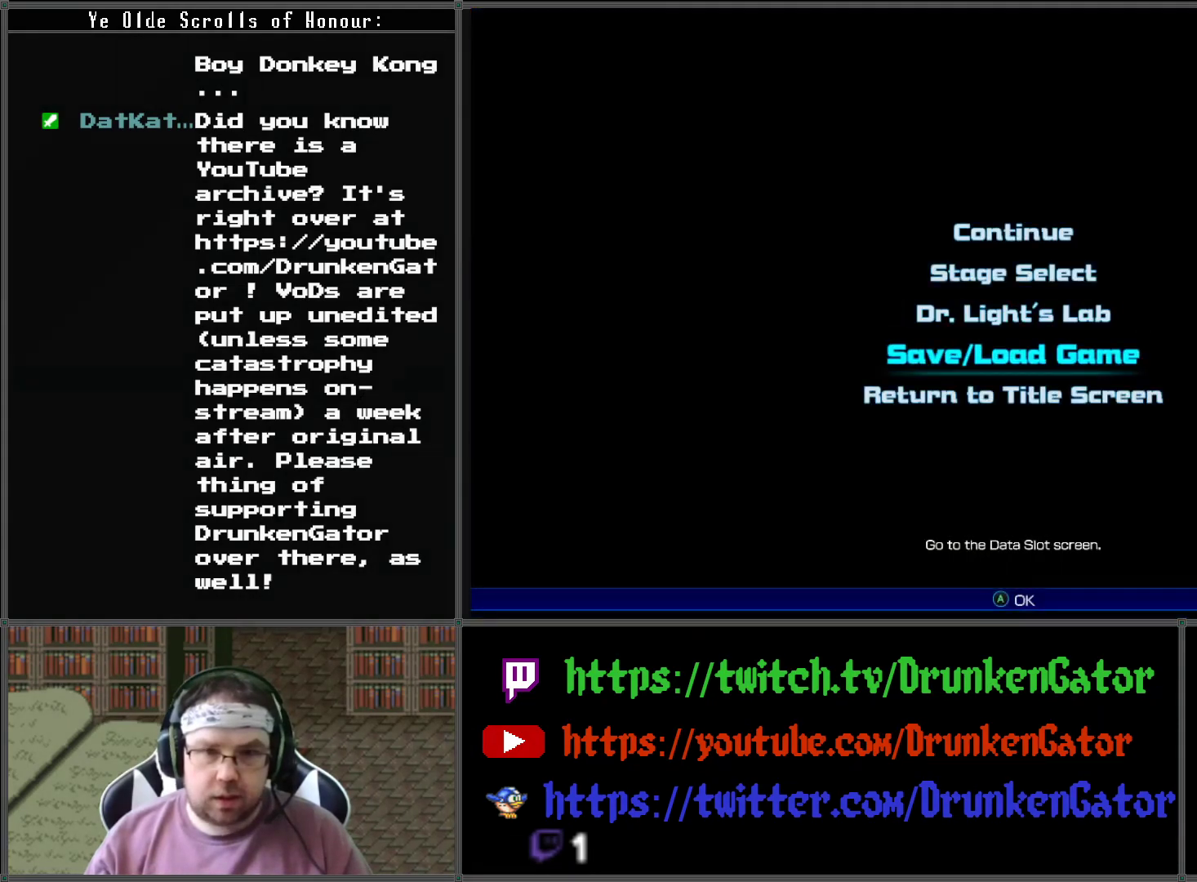
Gameplay with a controller (Xbox layout); each line is a JSON object with the inputs held at the frame after it. "events" lists button and stick changes between this image and that frame as [ms after this image, input, new state], when the widget could be followed in between.
{"buttons": [], "left_stick": "center", "right_stick": "center", "events": [[100, "A", "down"], [267, "A", "up"]]}
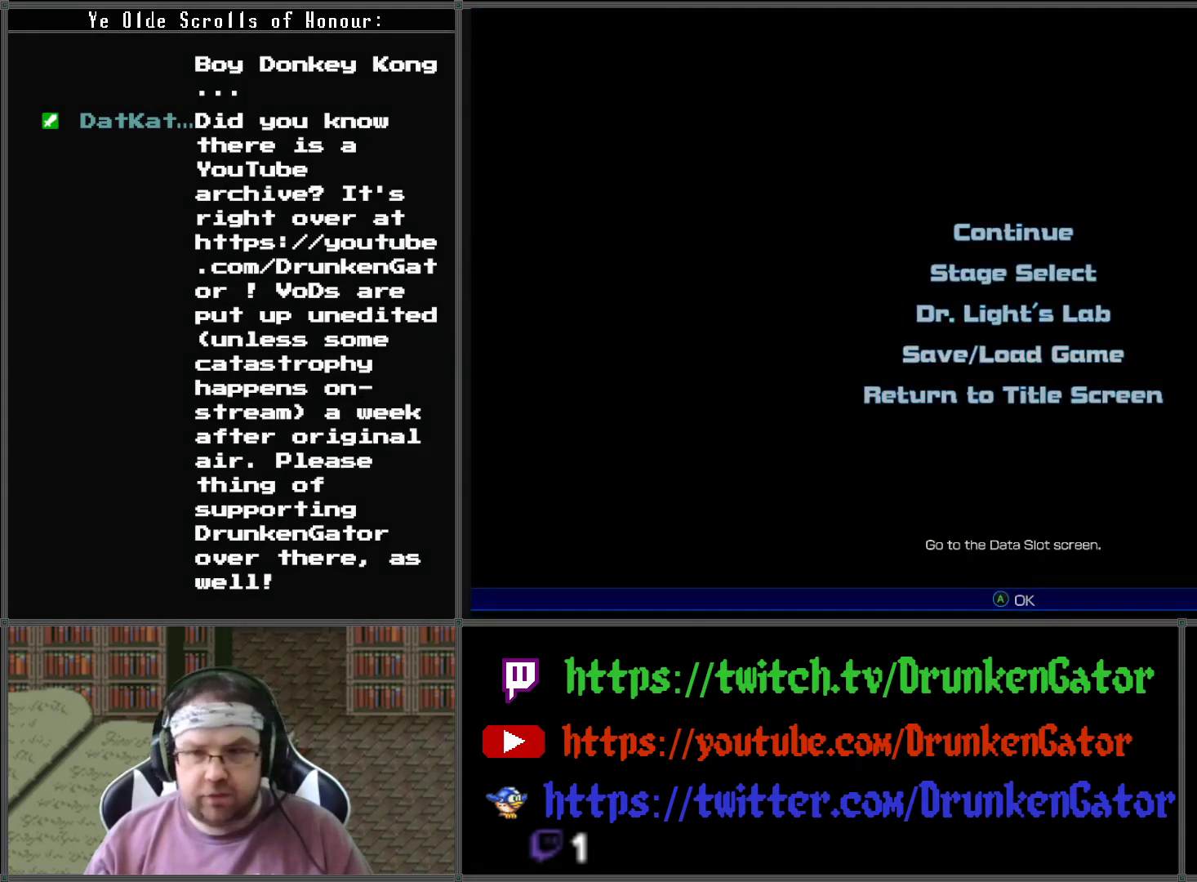
{"buttons": [], "left_stick": "center", "right_stick": "center", "events": []}
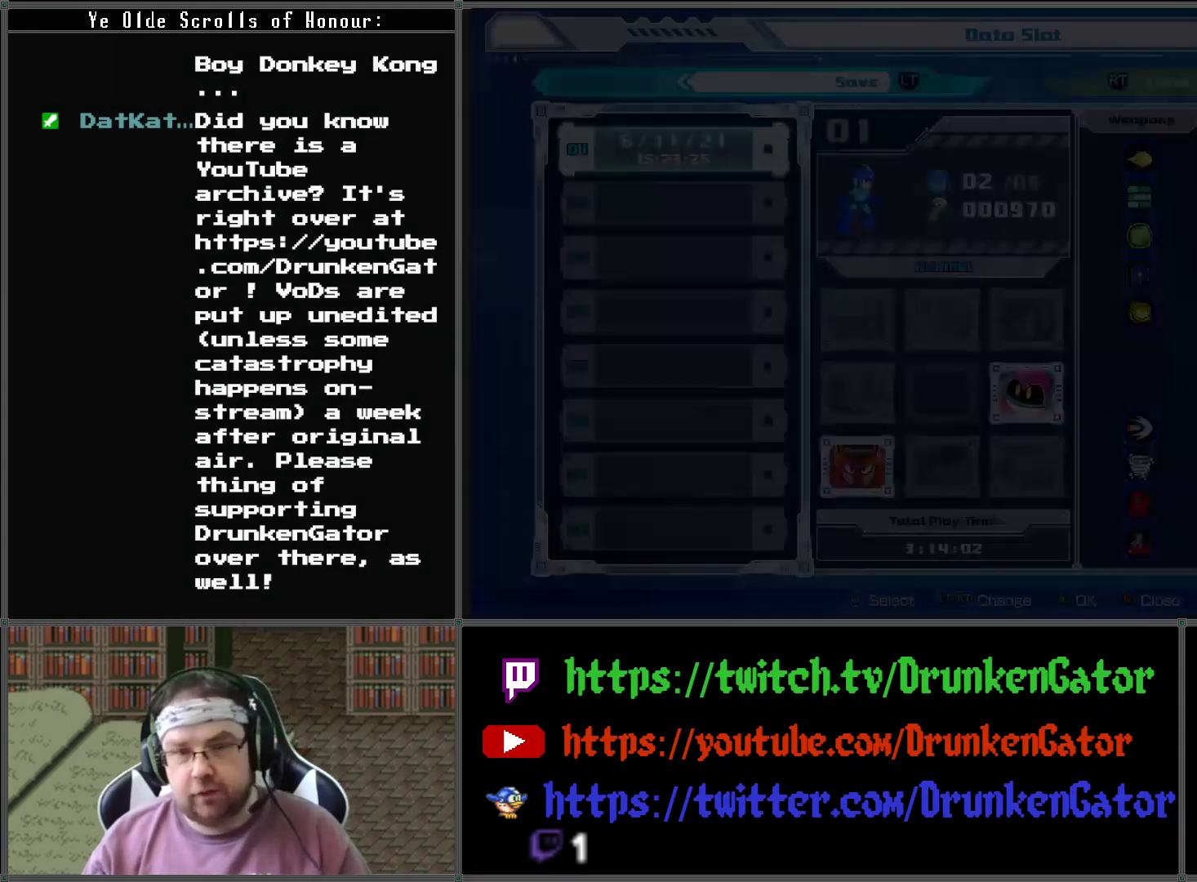
{"buttons": [], "left_stick": "center", "right_stick": "center", "events": []}
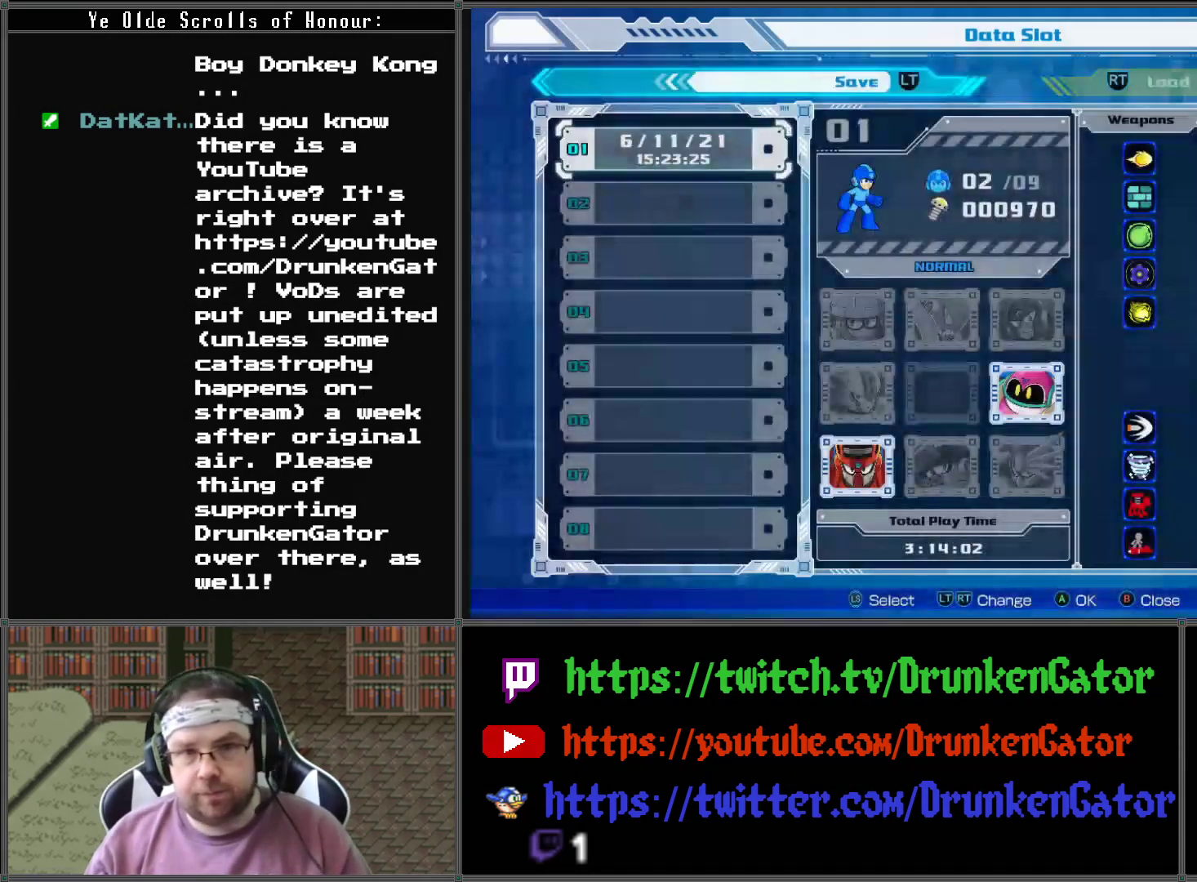
{"buttons": [], "left_stick": "center", "right_stick": "center", "events": [[100, "A", "down"], [300, "A", "up"]]}
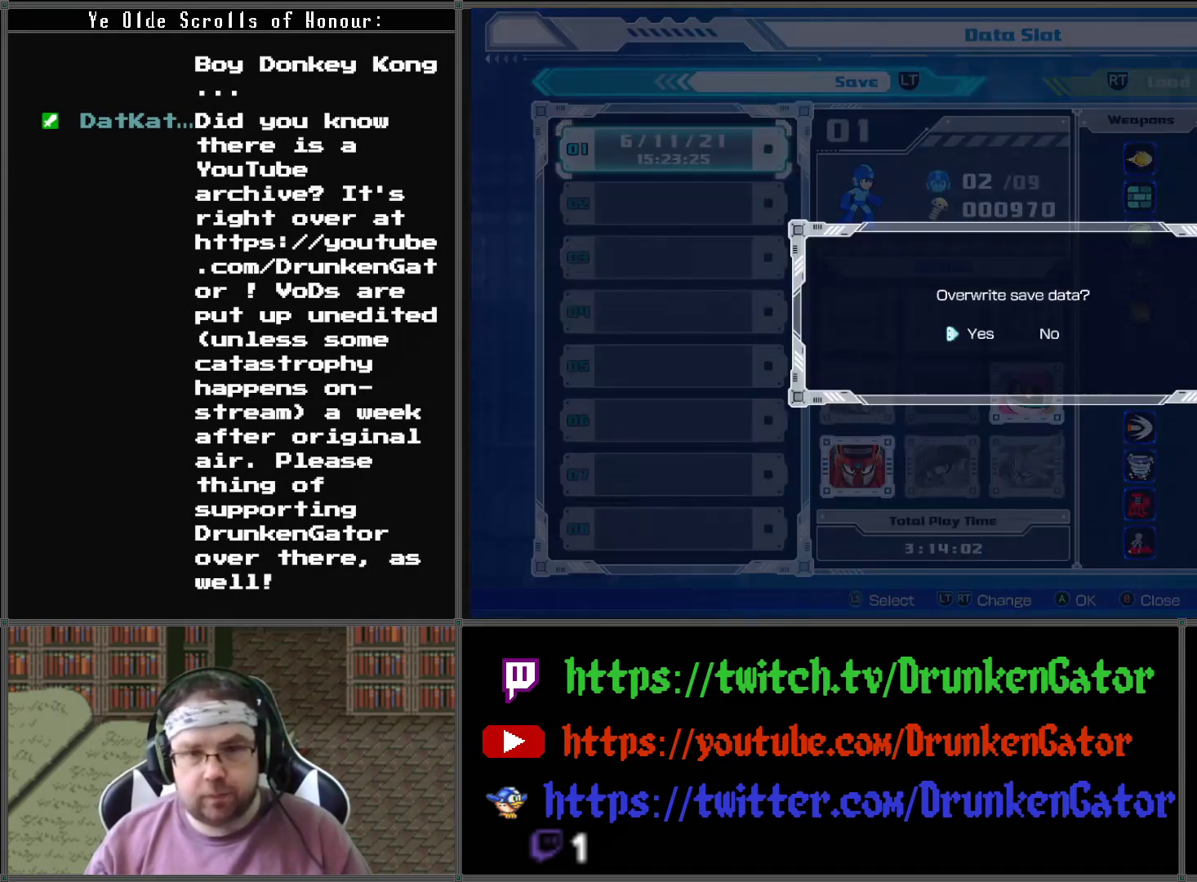
{"buttons": ["A"], "left_stick": "center", "right_stick": "center", "events": [[400, "A", "down"]]}
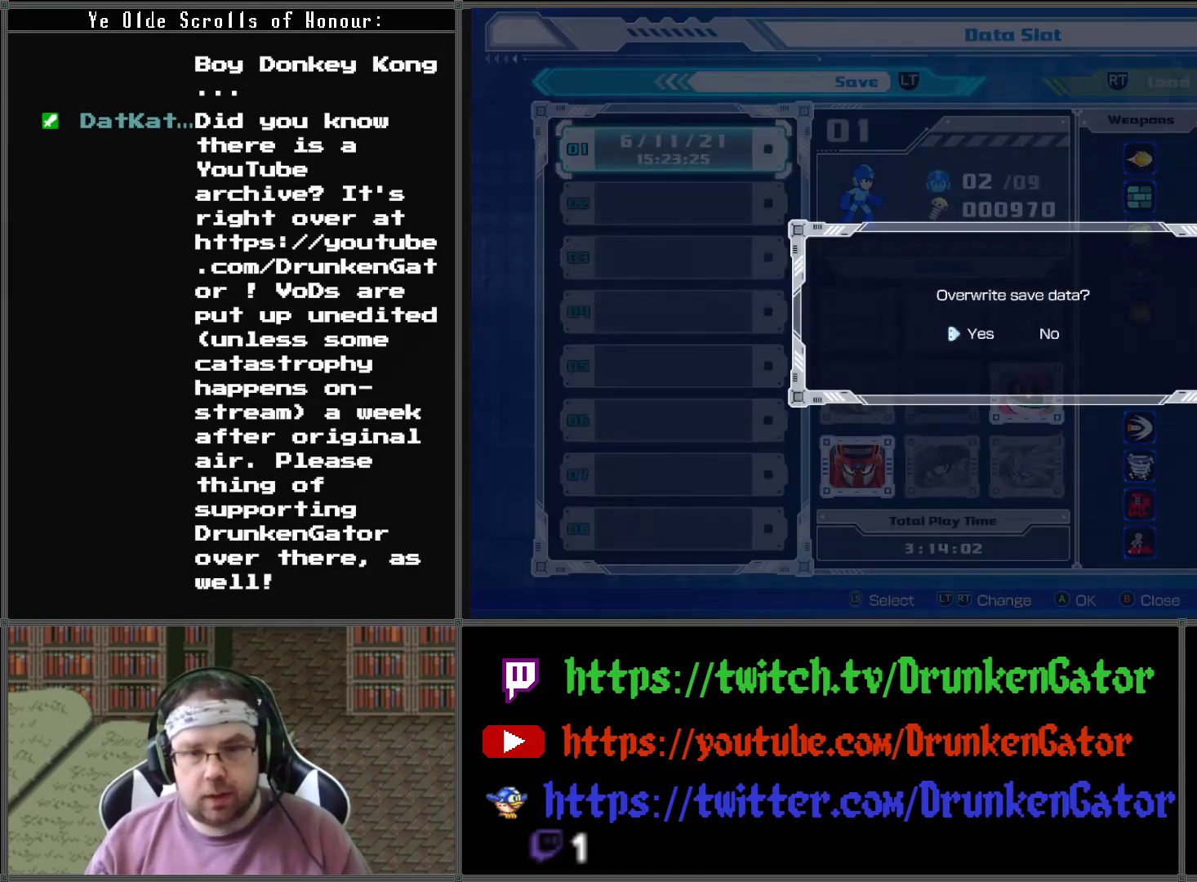
{"buttons": [], "left_stick": "center", "right_stick": "center", "events": [[67, "A", "up"]]}
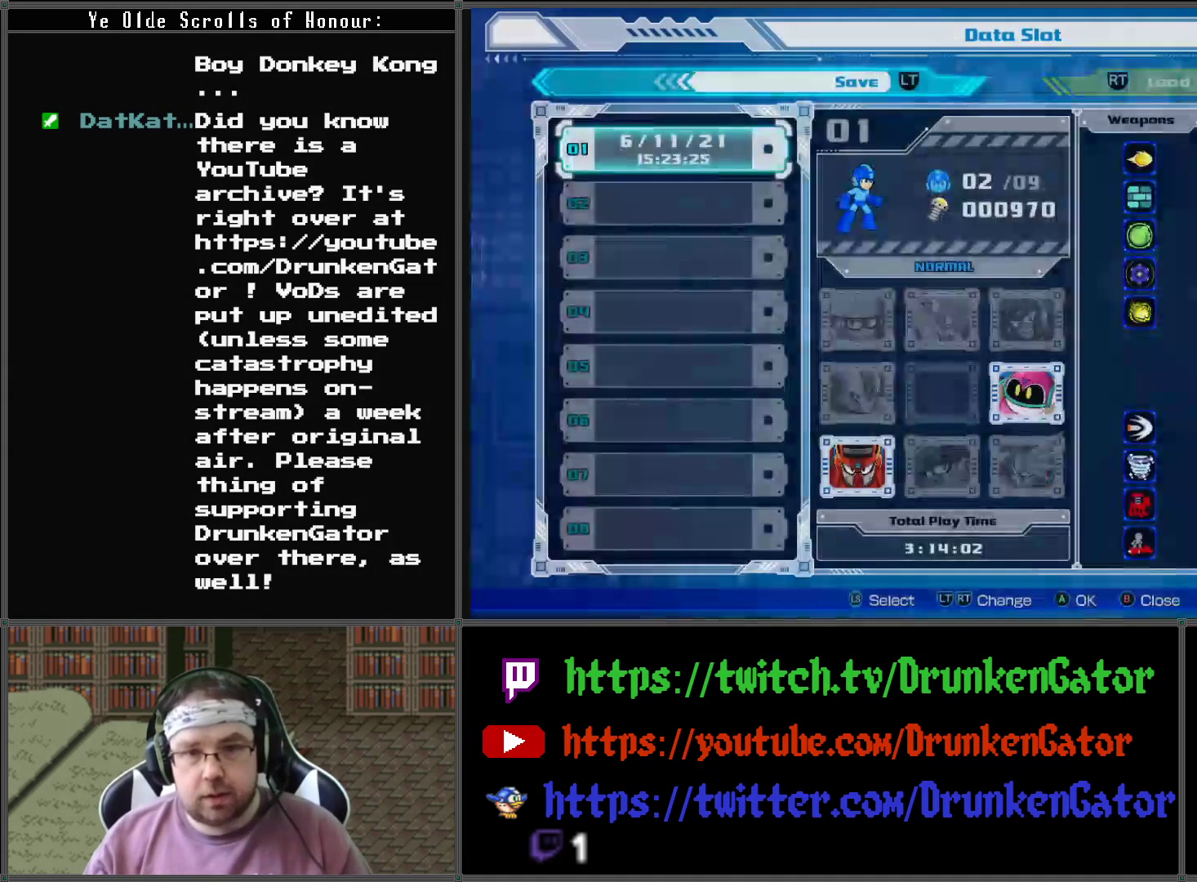
{"buttons": [], "left_stick": "center", "right_stick": "center", "events": []}
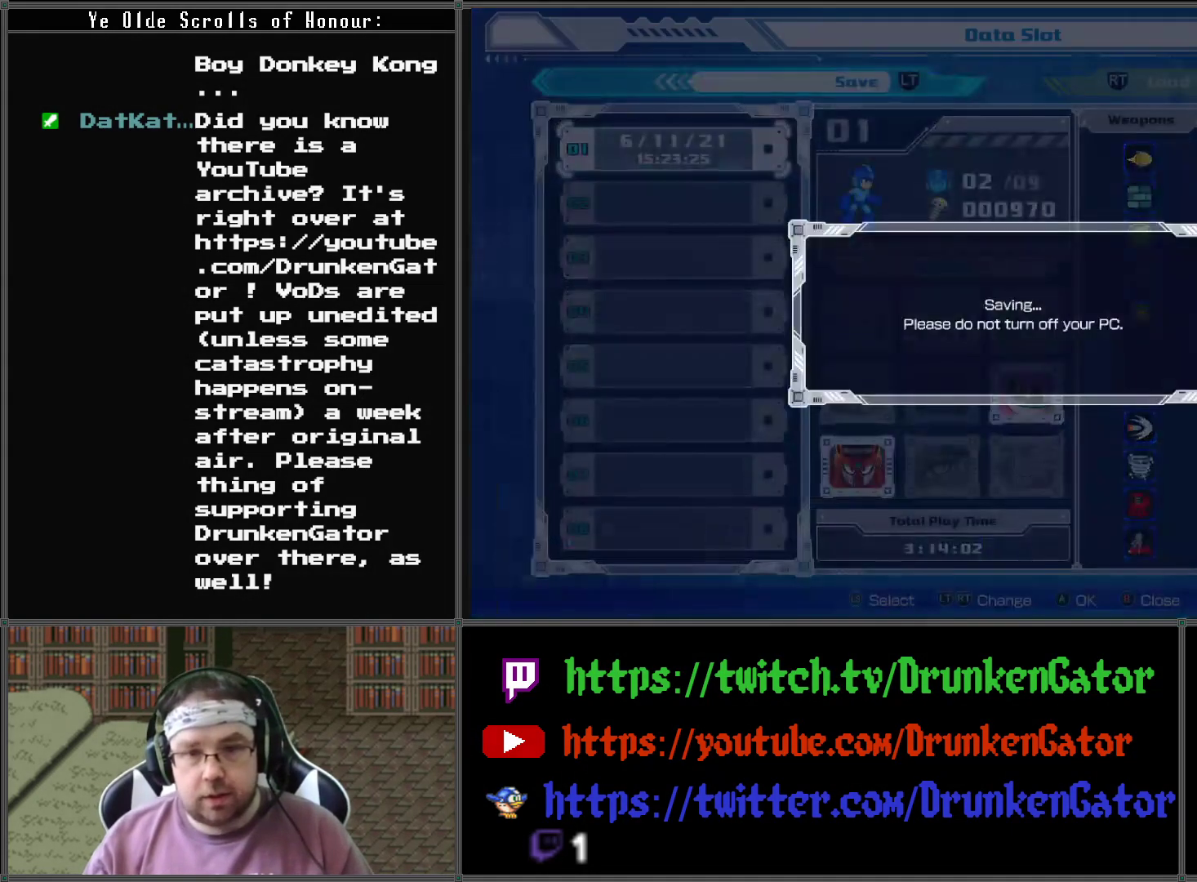
{"buttons": [], "left_stick": "center", "right_stick": "center", "events": [[267, "A", "down"], [433, "A", "up"]]}
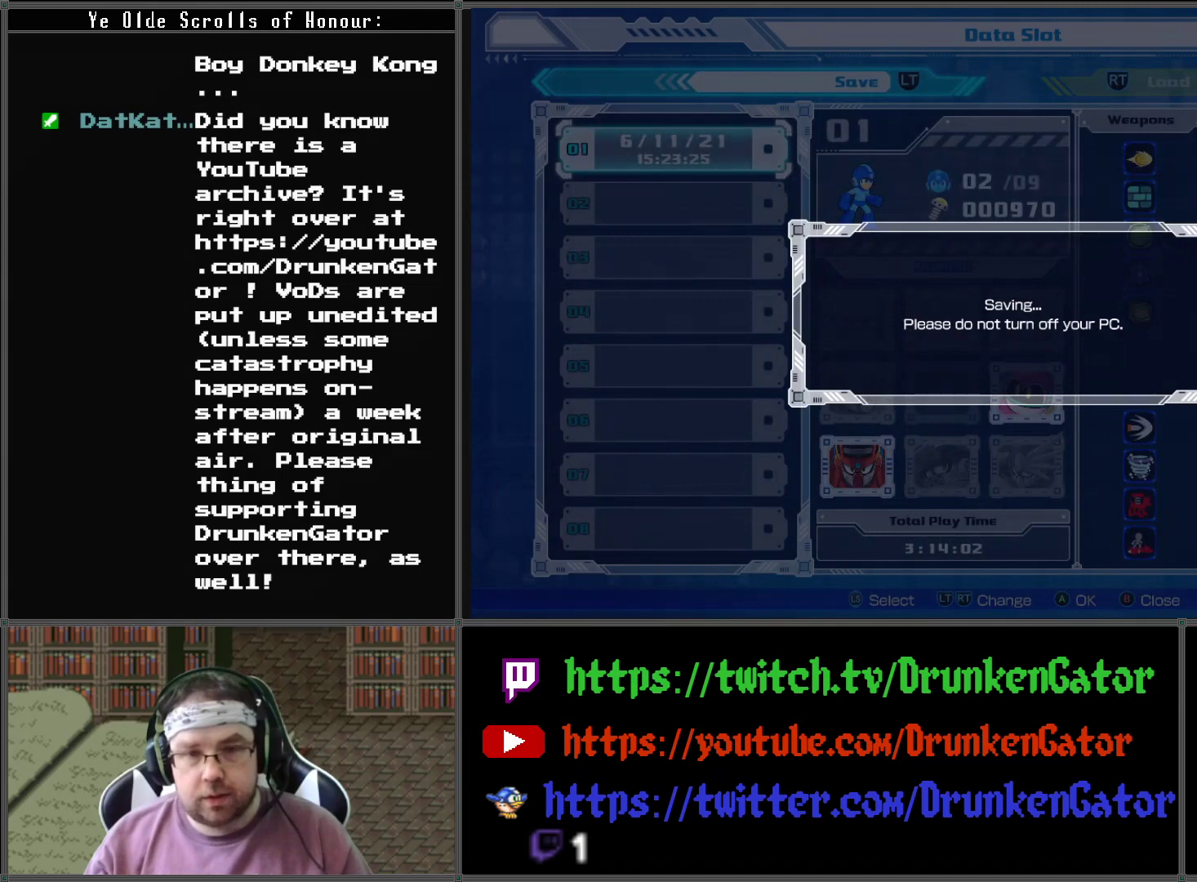
{"buttons": [], "left_stick": "center", "right_stick": "center", "events": []}
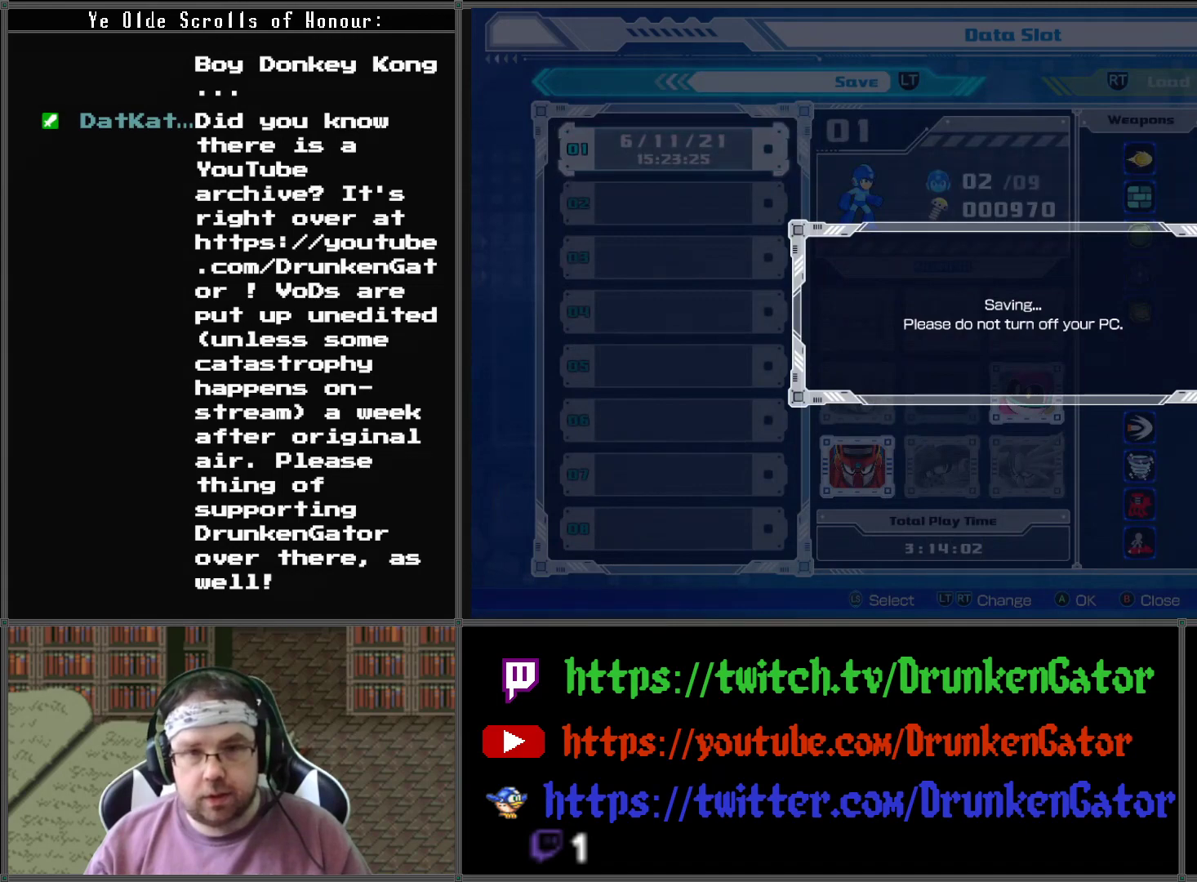
{"buttons": [], "left_stick": "center", "right_stick": "center", "events": []}
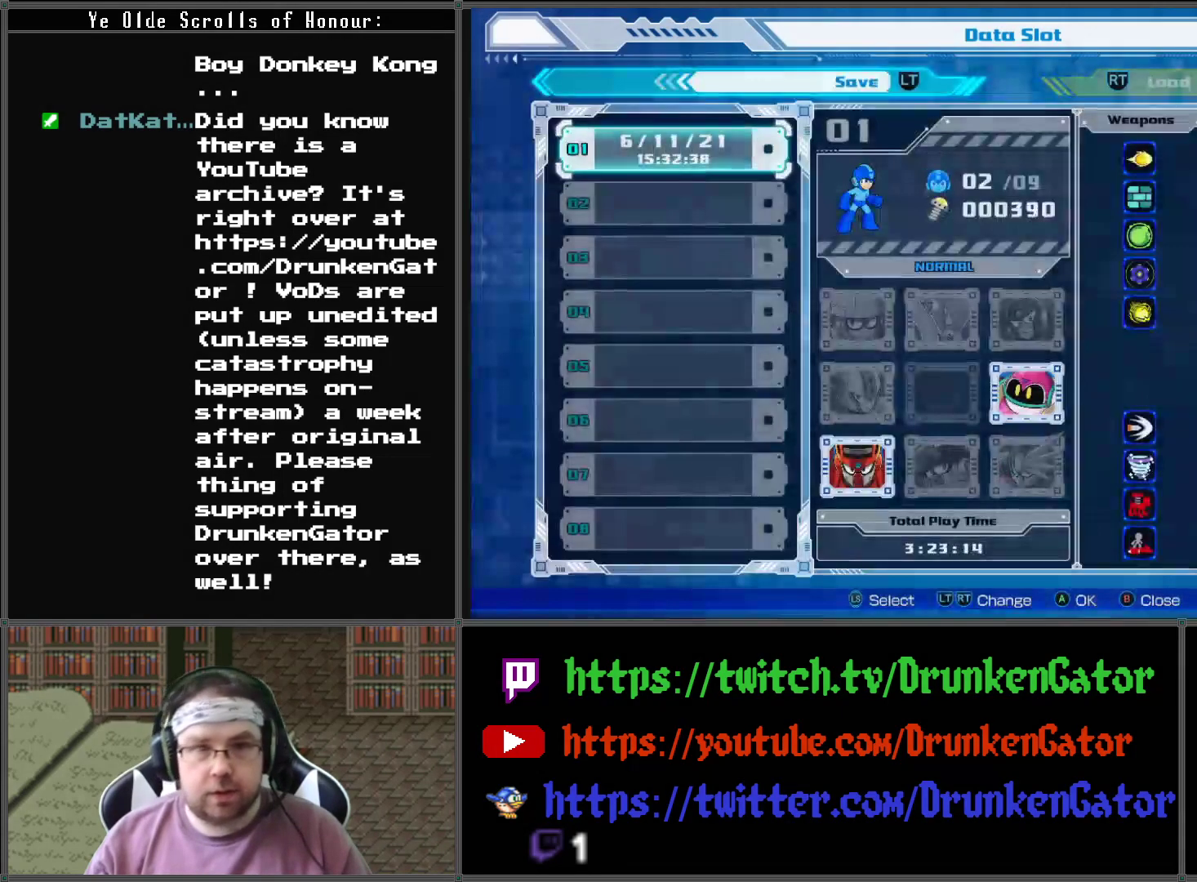
{"buttons": ["B"], "left_stick": "center", "right_stick": "center", "events": [[467, "B", "down"]]}
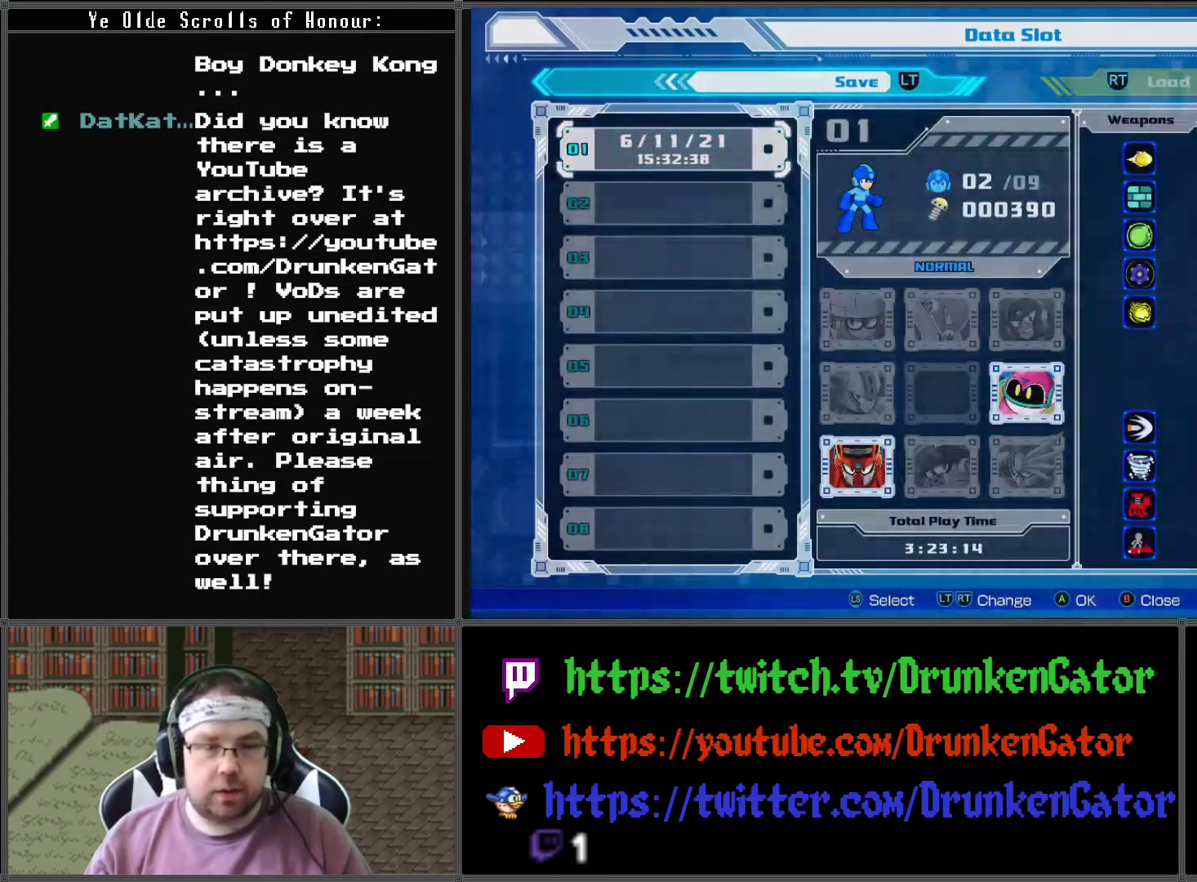
{"buttons": [], "left_stick": "center", "right_stick": "center", "events": [[67, "B", "up"]]}
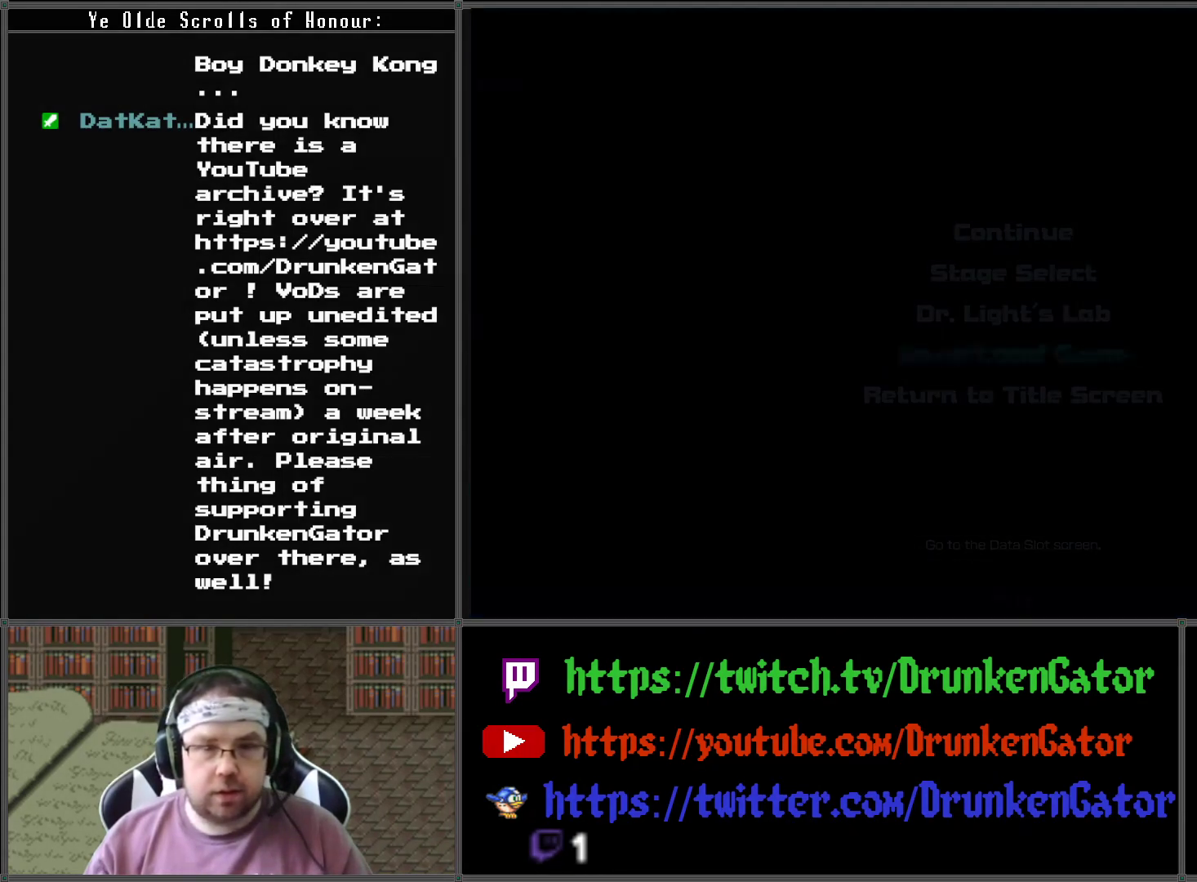
{"buttons": [], "left_stick": "center", "right_stick": "center", "events": [[267, "DPAD_UP", "down"], [367, "DPAD_UP", "up"]]}
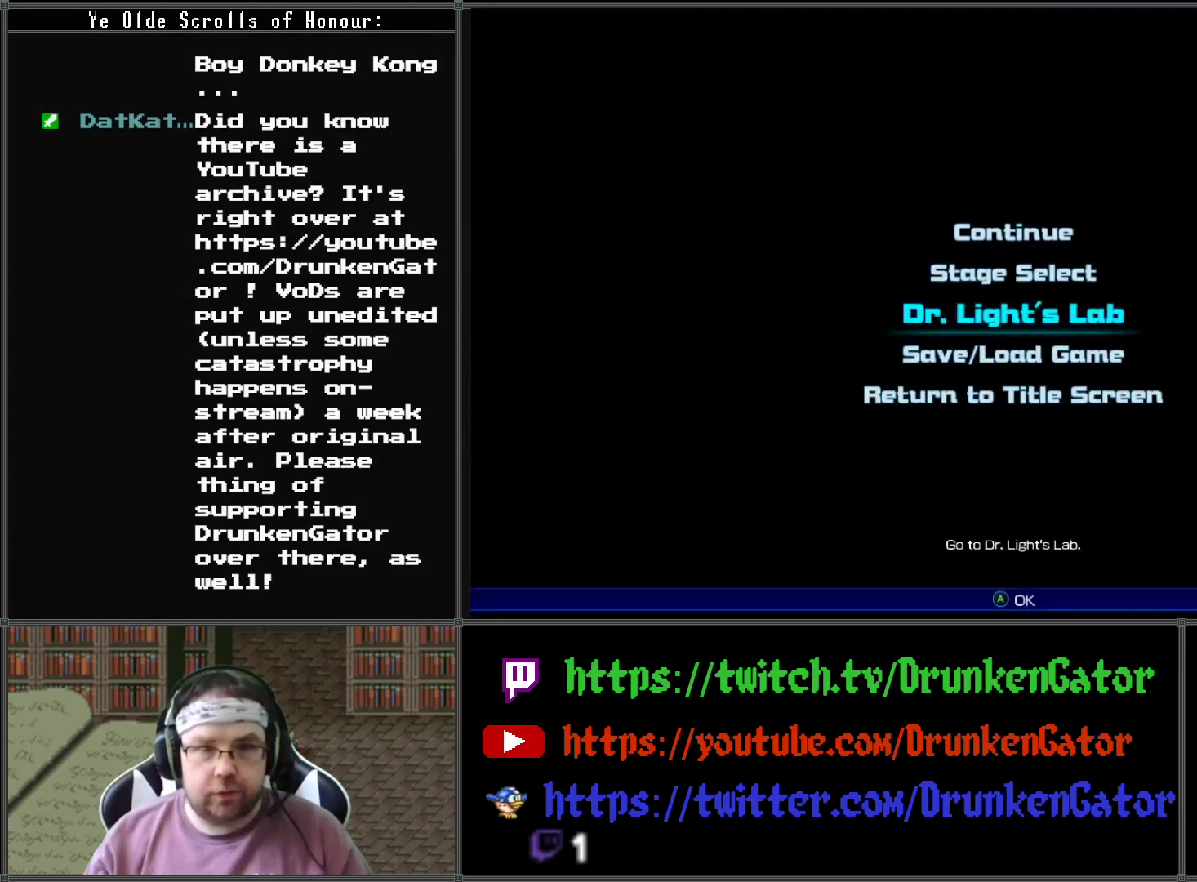
{"buttons": [], "left_stick": "center", "right_stick": "center", "events": [[67, "DPAD_UP", "down"], [133, "DPAD_UP", "up"]]}
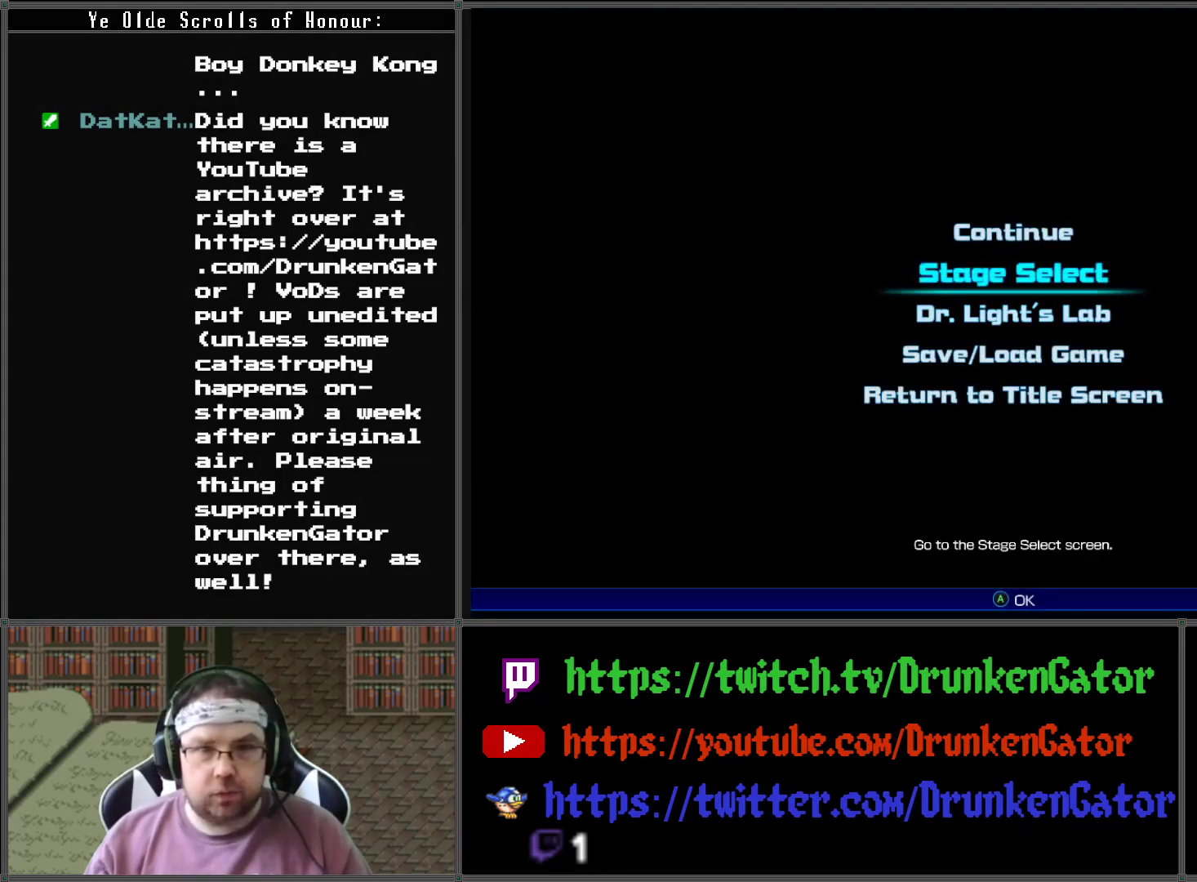
{"buttons": [], "left_stick": "center", "right_stick": "center", "events": [[133, "DPAD_UP", "down"], [267, "DPAD_UP", "up"], [333, "A", "down"], [500, "A", "up"]]}
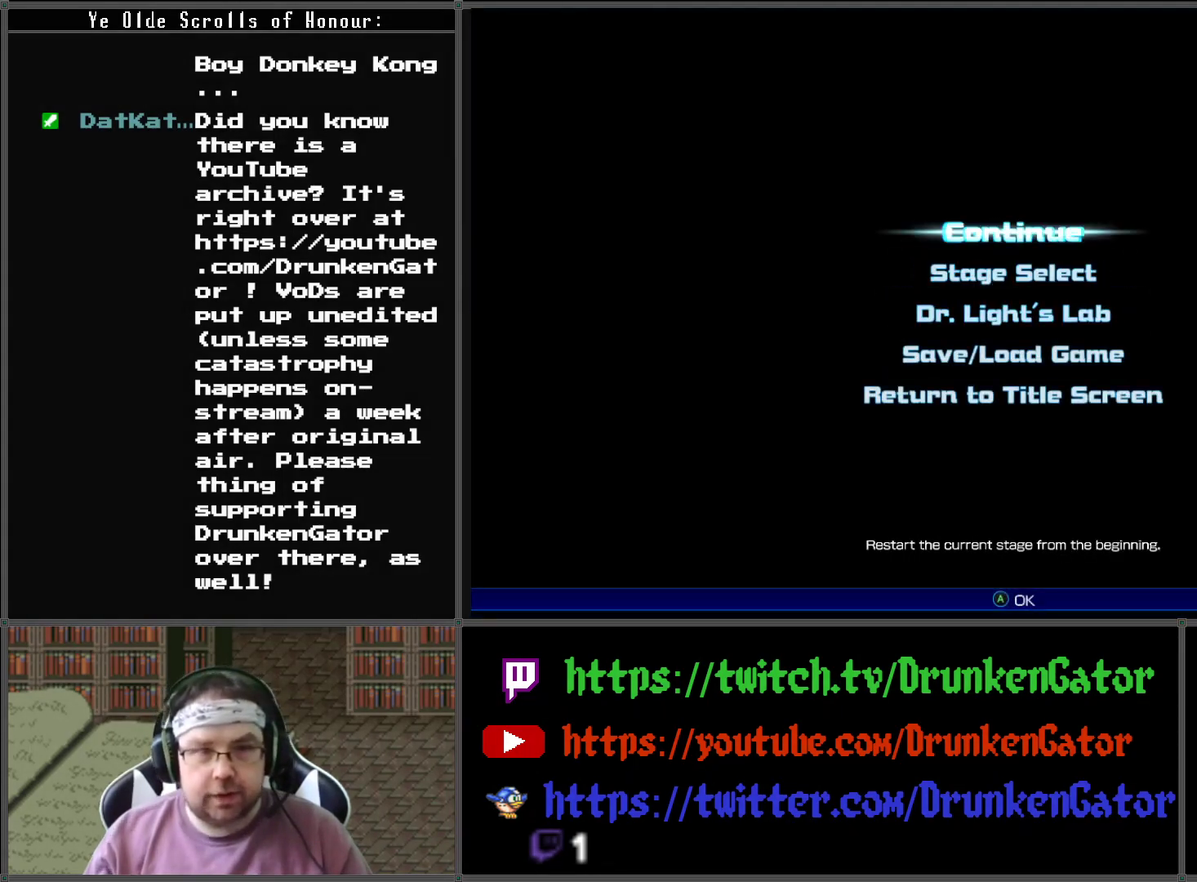
{"buttons": [], "left_stick": "center", "right_stick": "center", "events": []}
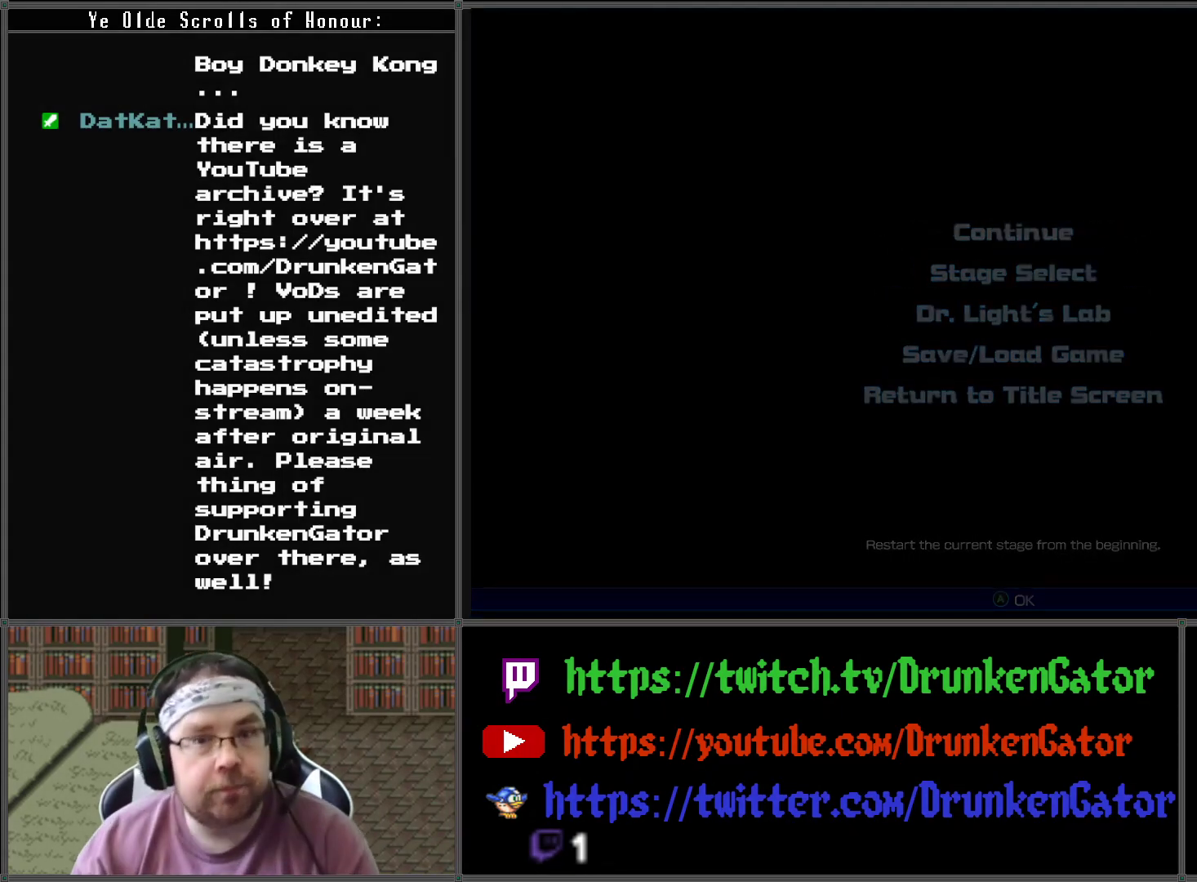
{"buttons": [], "left_stick": "center", "right_stick": "center", "events": []}
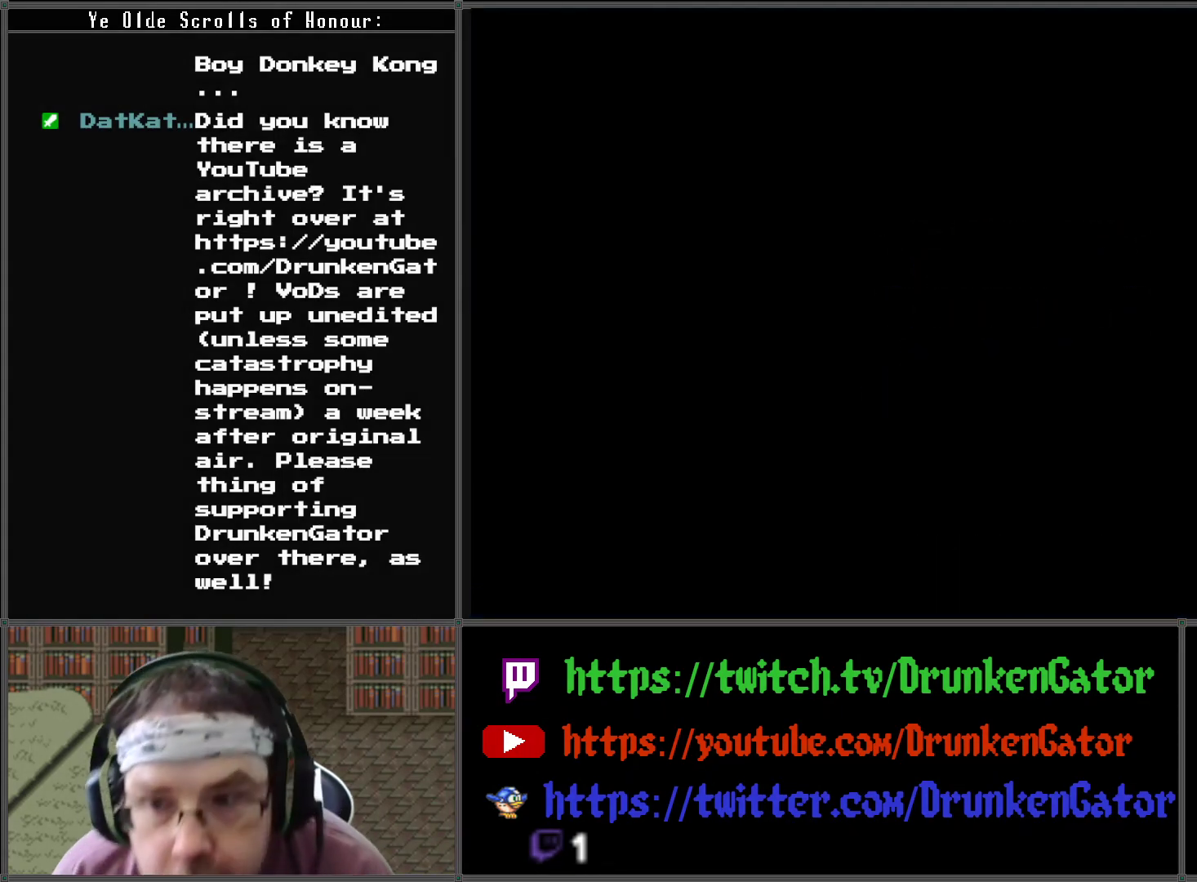
{"buttons": [], "left_stick": "center", "right_stick": "center", "events": []}
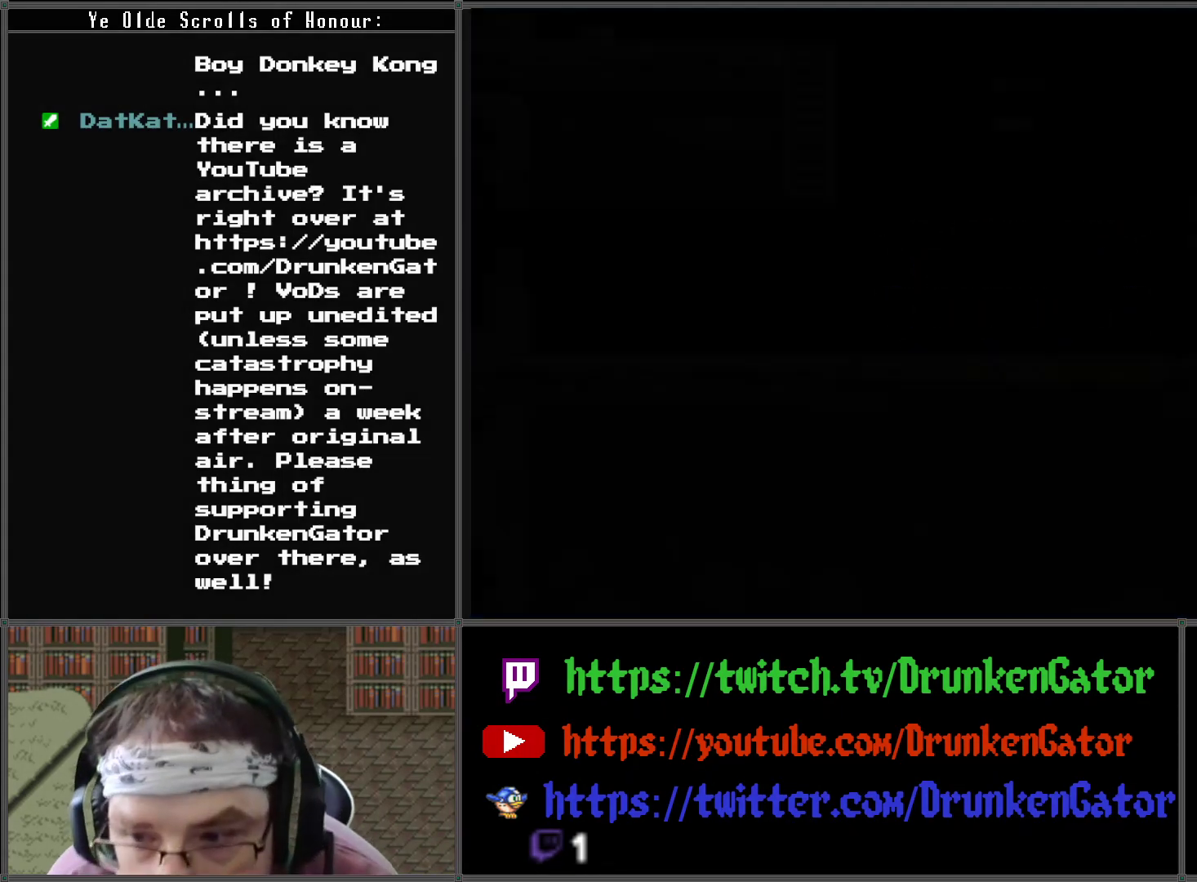
{"buttons": [], "left_stick": "center", "right_stick": "center", "events": []}
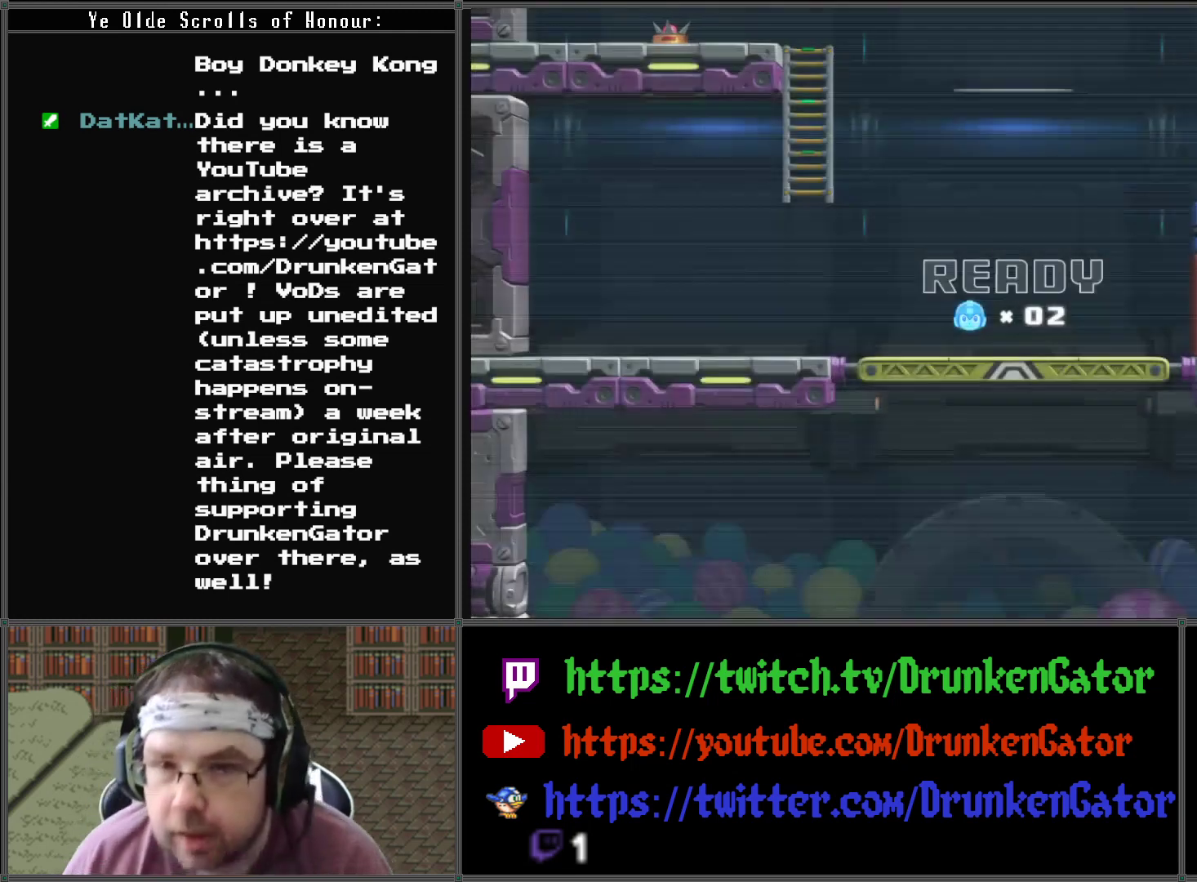
{"buttons": [], "left_stick": "center", "right_stick": "center", "events": []}
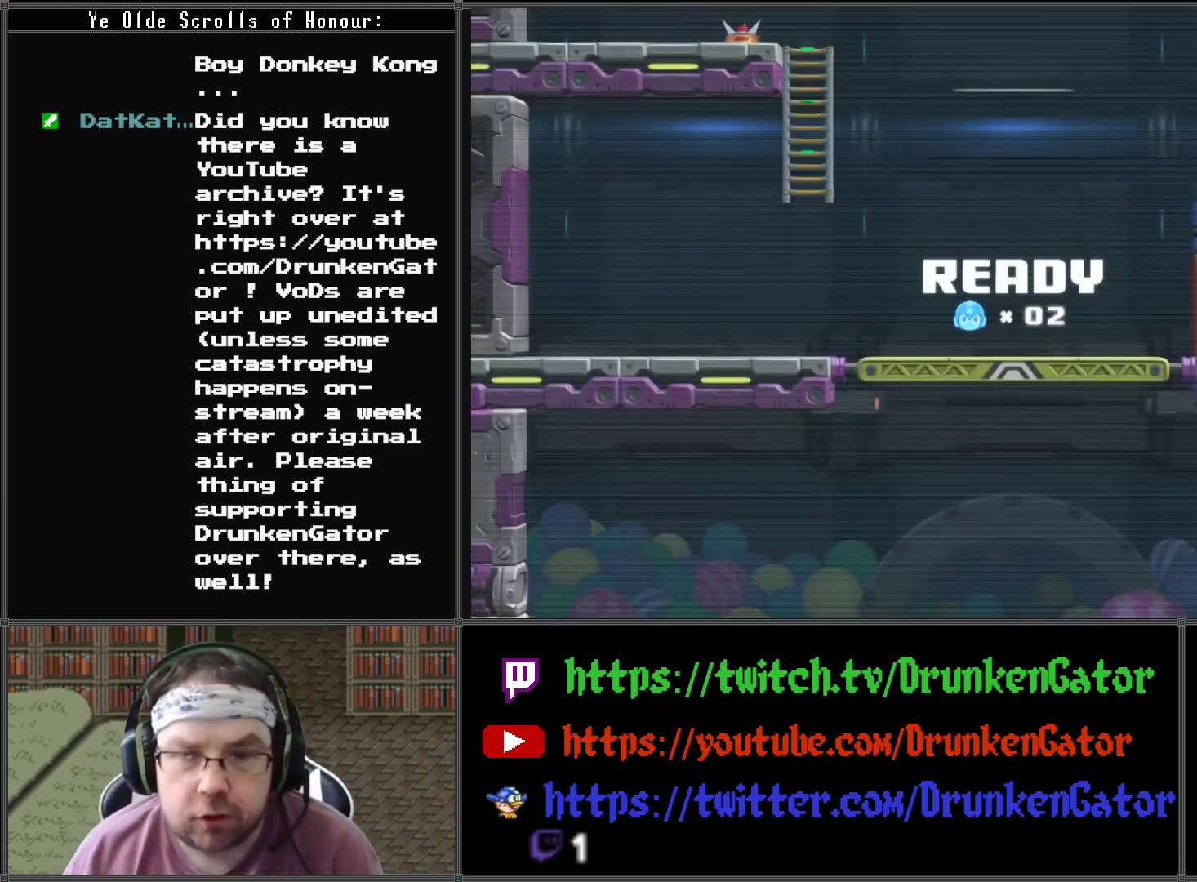
{"buttons": ["X"], "left_stick": "center", "right_stick": "center", "events": [[433, "X", "down"]]}
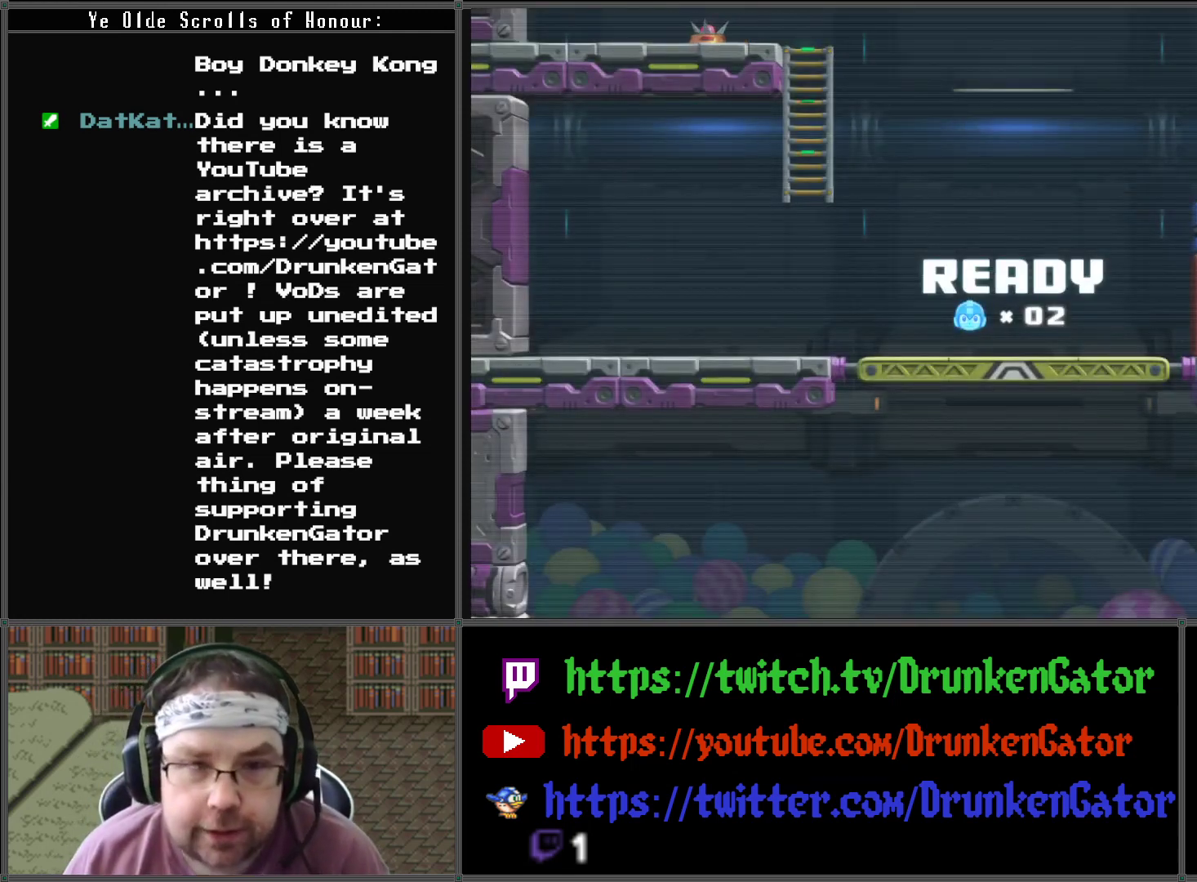
{"buttons": ["DPAD_LEFT"], "left_stick": "center", "right_stick": "center", "events": [[133, "X", "up"], [200, "DPAD_LEFT", "down"]]}
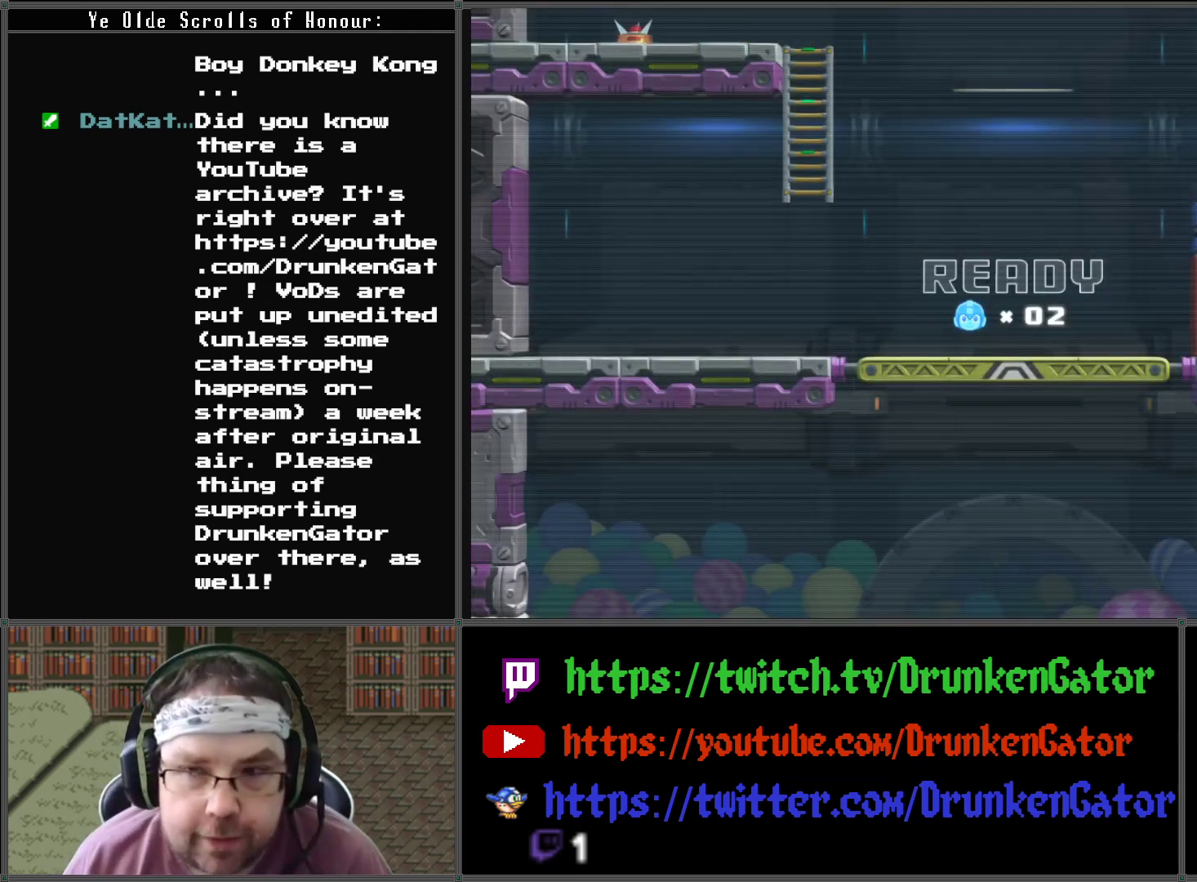
{"buttons": ["DPAD_LEFT"], "left_stick": "center", "right_stick": "center", "events": []}
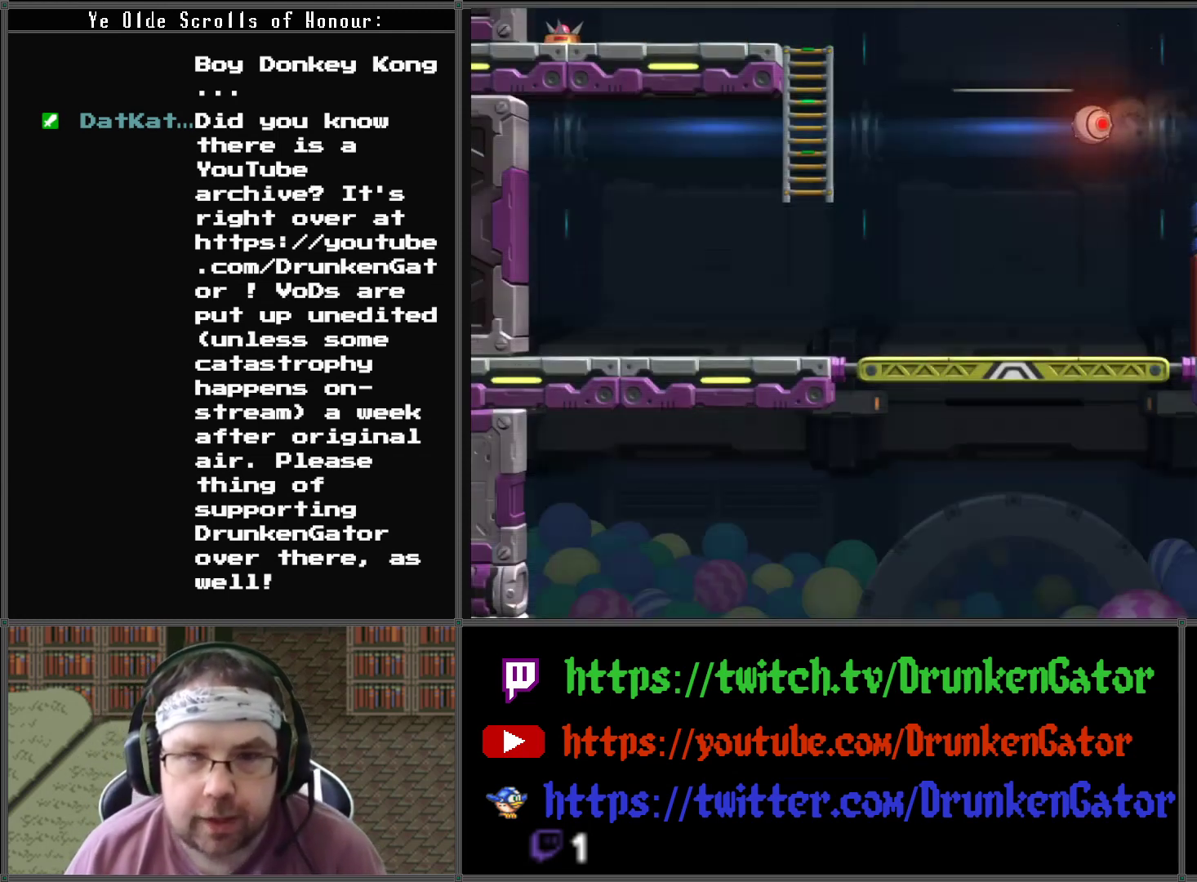
{"buttons": [], "left_stick": "center", "right_stick": "center", "events": [[433, "DPAD_LEFT", "up"]]}
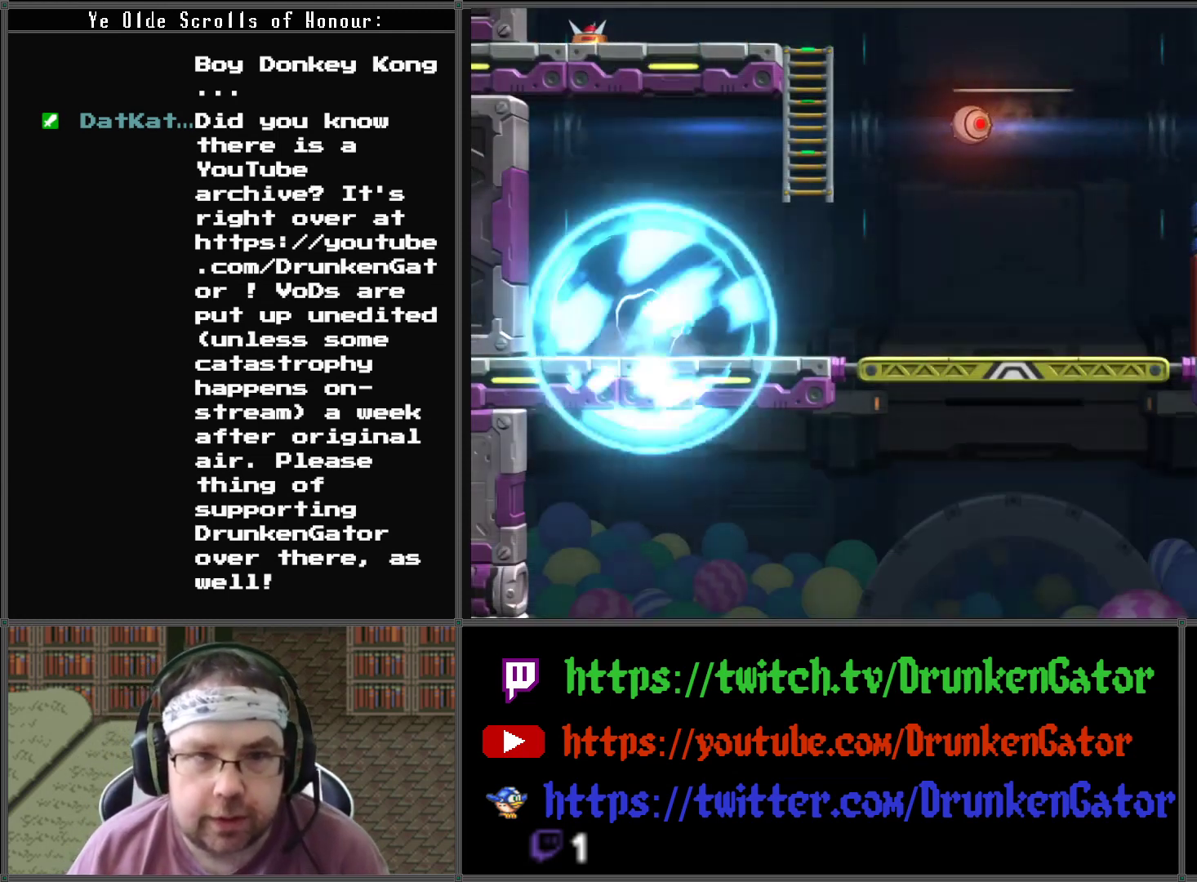
{"buttons": ["DPAD_RIGHT"], "left_stick": "center", "right_stick": "center", "events": [[33, "DPAD_RIGHT", "down"]]}
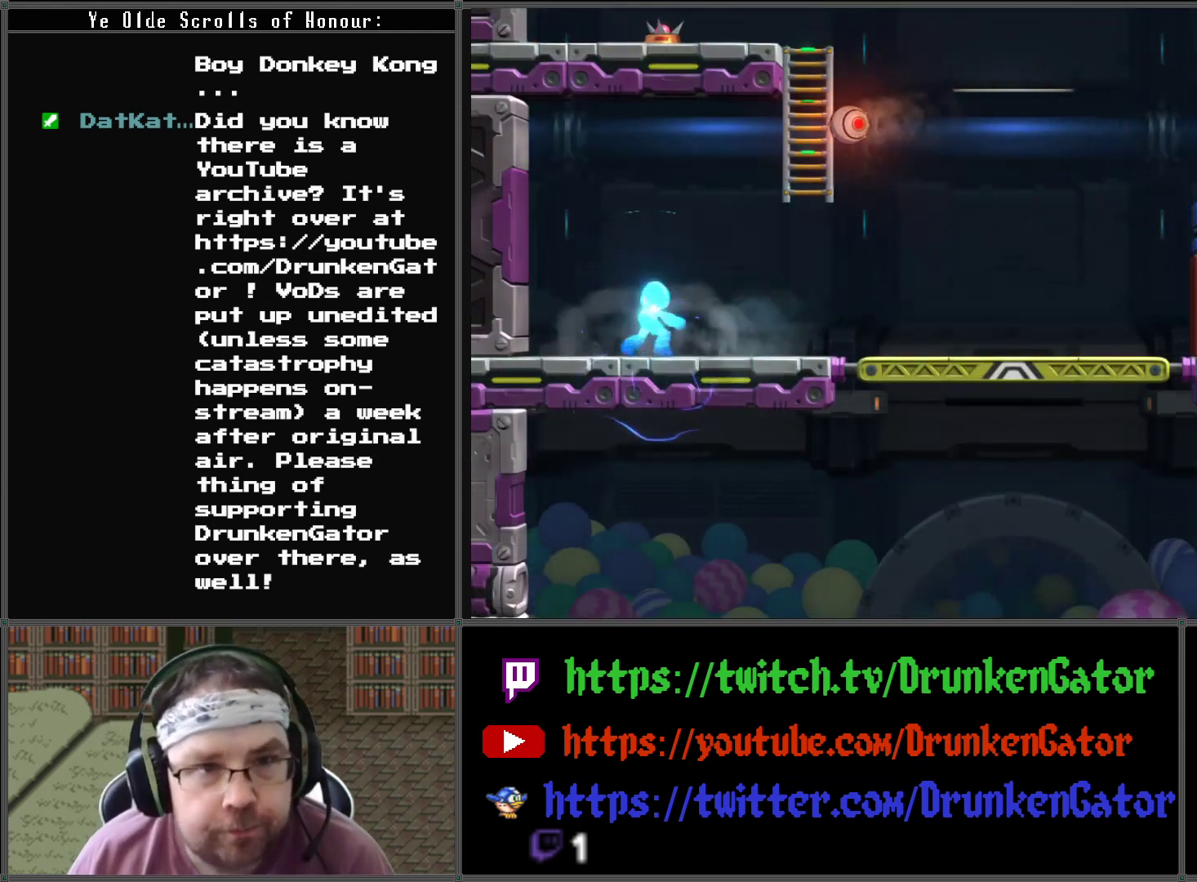
{"buttons": ["DPAD_RIGHT"], "left_stick": "center", "right_stick": "center", "events": []}
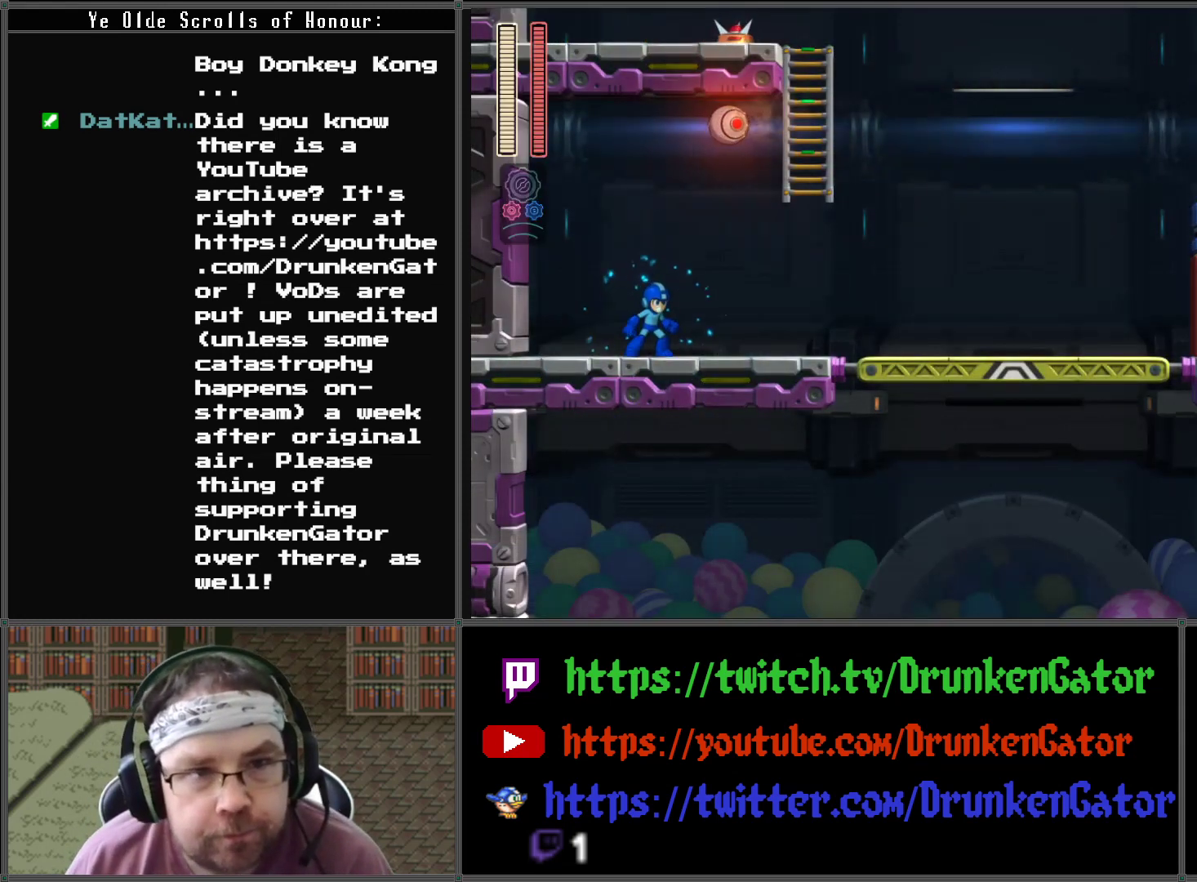
{"buttons": ["A", "DPAD_RIGHT"], "left_stick": "center", "right_stick": "center", "events": [[467, "A", "down"]]}
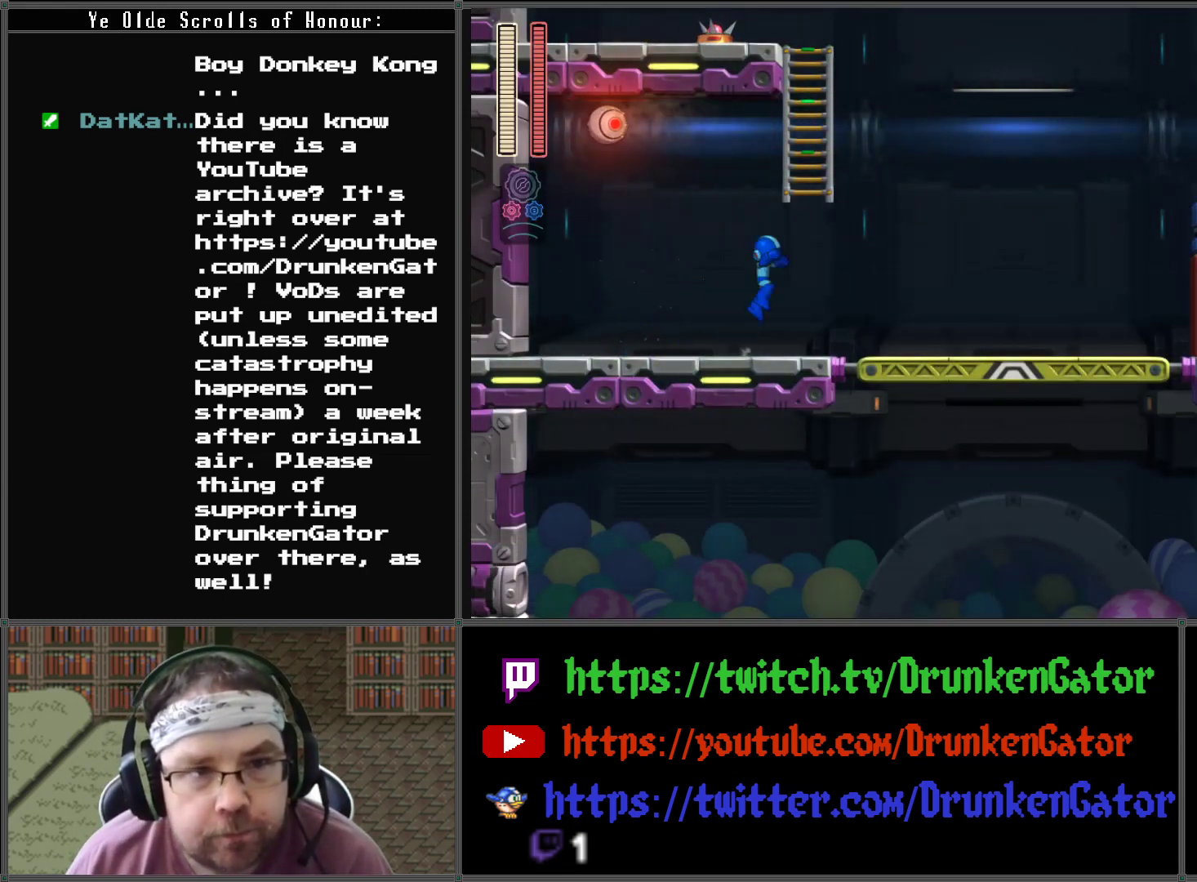
{"buttons": ["DPAD_UP"], "left_stick": "center", "right_stick": "center", "events": [[233, "DPAD_UP", "down"], [267, "DPAD_RIGHT", "up"], [433, "A", "up"]]}